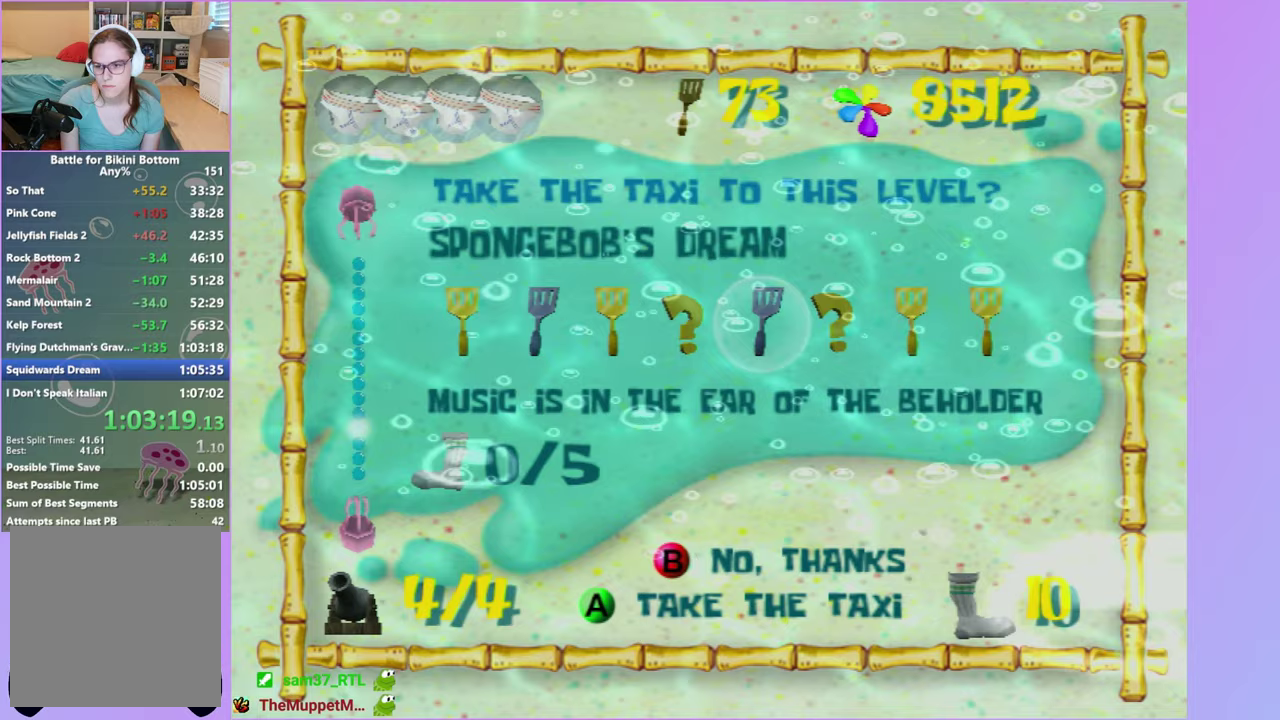
Gameplay with a controller (Xbox layout); each line is a JSON object with the inputs held at the frame after it. "events" lists button and stick changes between this image and that frame as [ms after this image, input, new state], when the widget could be followed in between. Not read: L3 R3.
{"buttons": [], "left_stick": "up-right", "right_stick": "left", "events": [[167, "left_stick", "up"], [500, "left_stick", "up-right"]]}
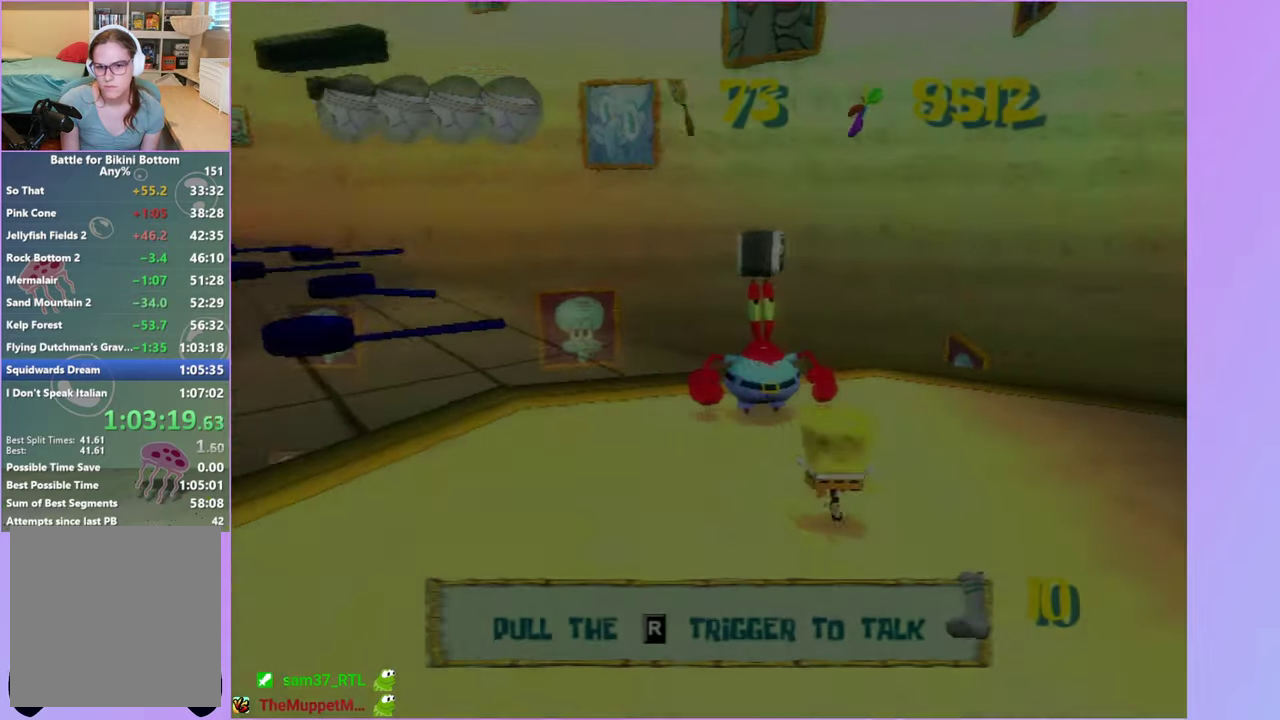
{"buttons": [], "left_stick": "up-right", "right_stick": "center", "events": [[467, "right_stick", "center"]]}
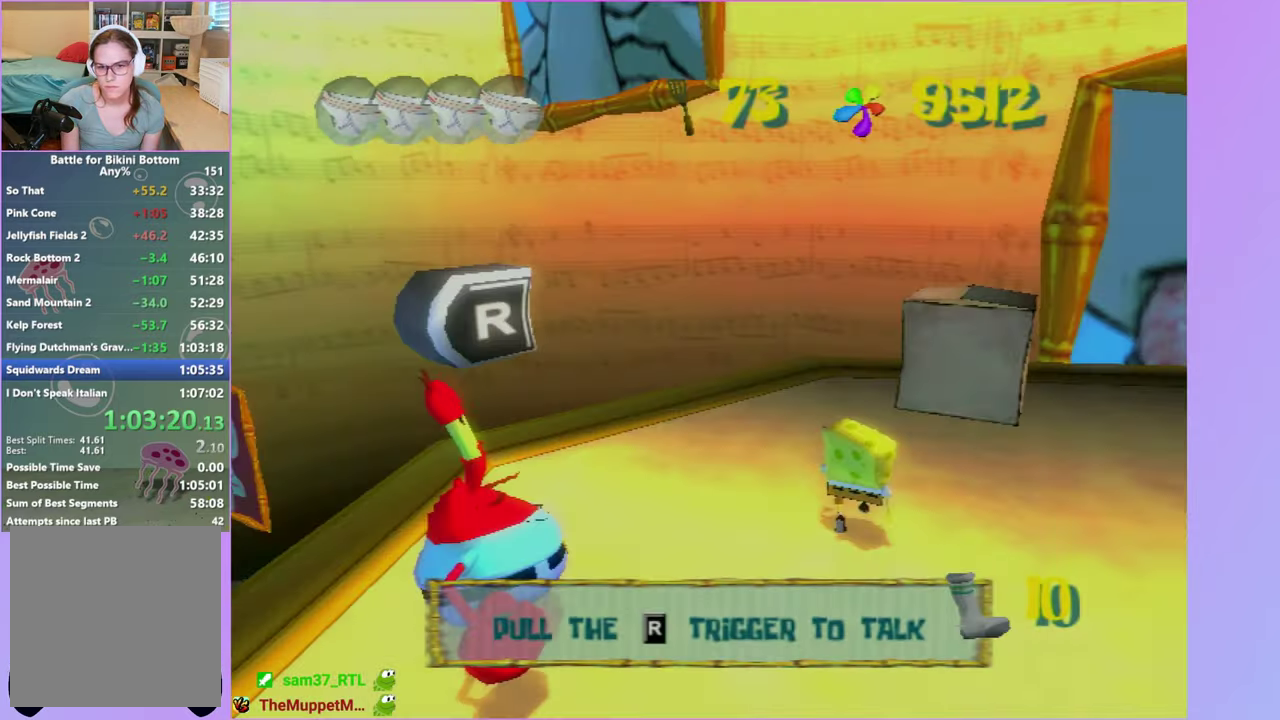
{"buttons": [], "left_stick": "up", "right_stick": "center", "events": [[67, "left_stick", "up"]]}
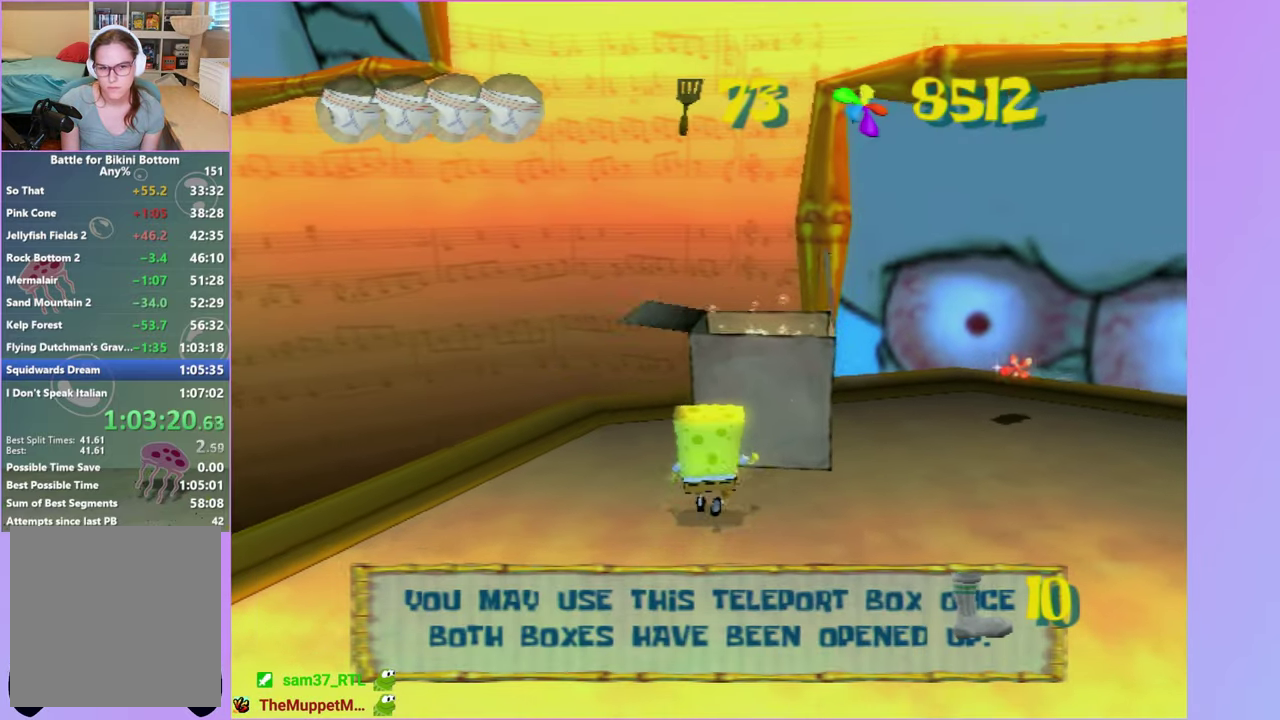
{"buttons": ["DPAD_RIGHT"], "left_stick": "center", "right_stick": "center", "events": [[183, "L2", "down"], [200, "B", "down"], [250, "left_stick", "center"], [267, "L2", "up"], [283, "B", "up"], [467, "DPAD_RIGHT", "down"]]}
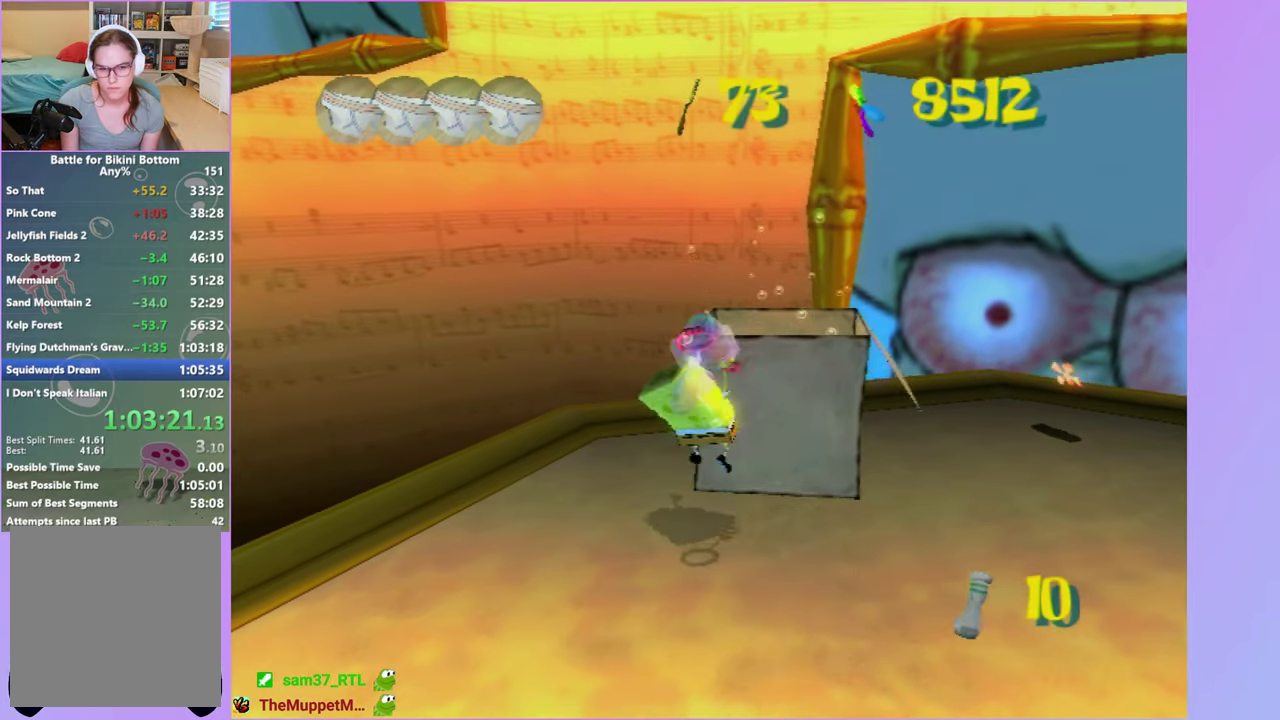
{"buttons": ["DPAD_RIGHT"], "left_stick": "center", "right_stick": "center", "events": []}
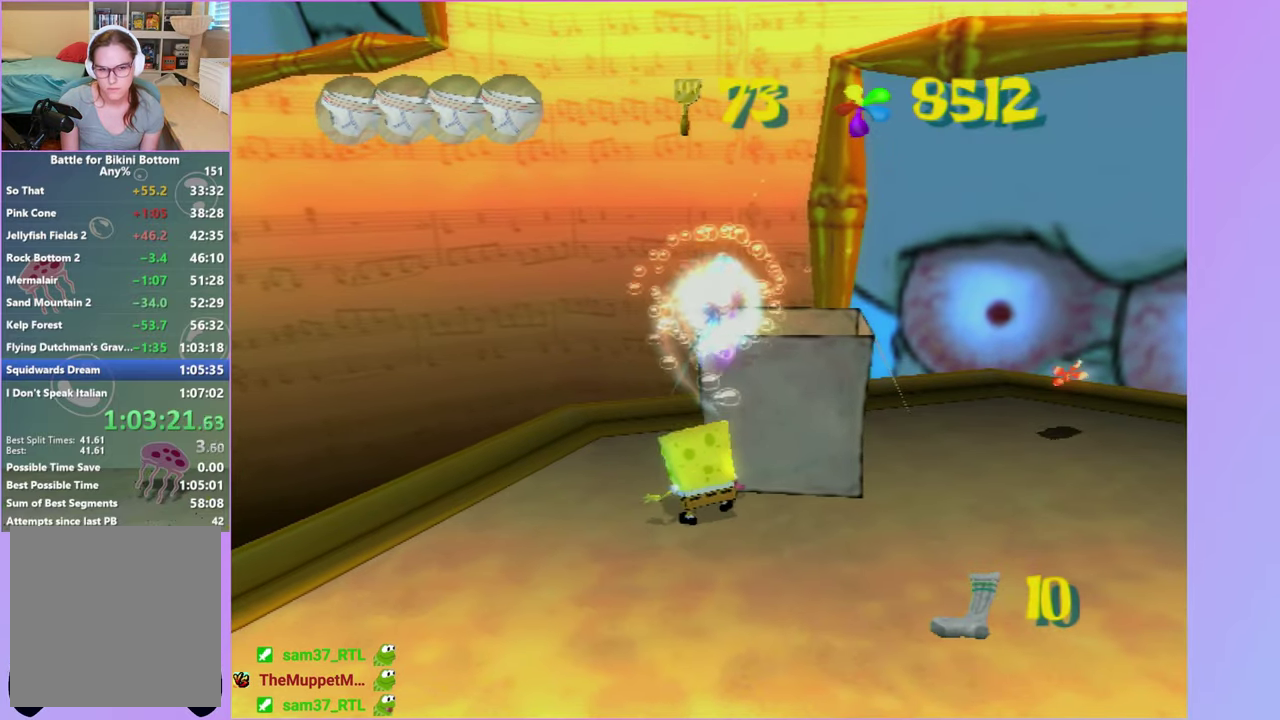
{"buttons": [], "left_stick": "center", "right_stick": "center", "events": [[283, "B", "down"], [300, "L2", "down"], [350, "DPAD_RIGHT", "up"], [367, "B", "up"], [383, "L2", "up"]]}
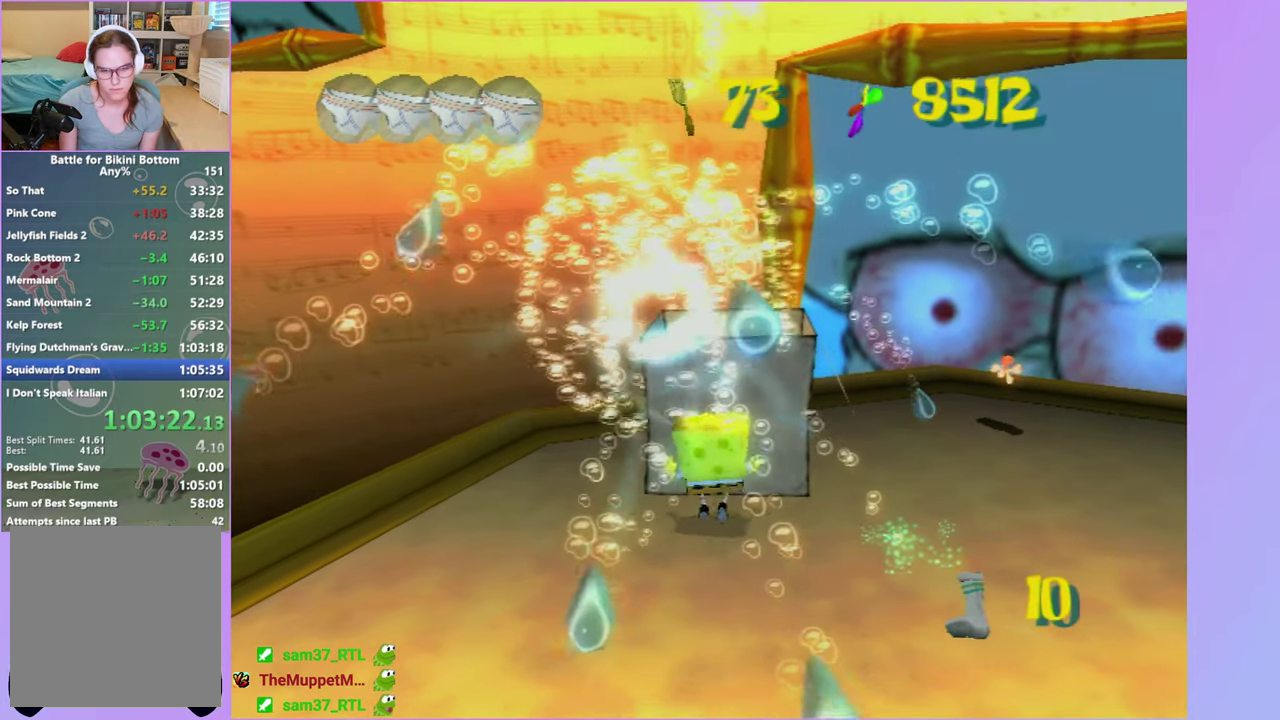
{"buttons": [], "left_stick": "down-left", "right_stick": "right", "events": [[450, "right_stick", "right"], [483, "left_stick", "down-left"]]}
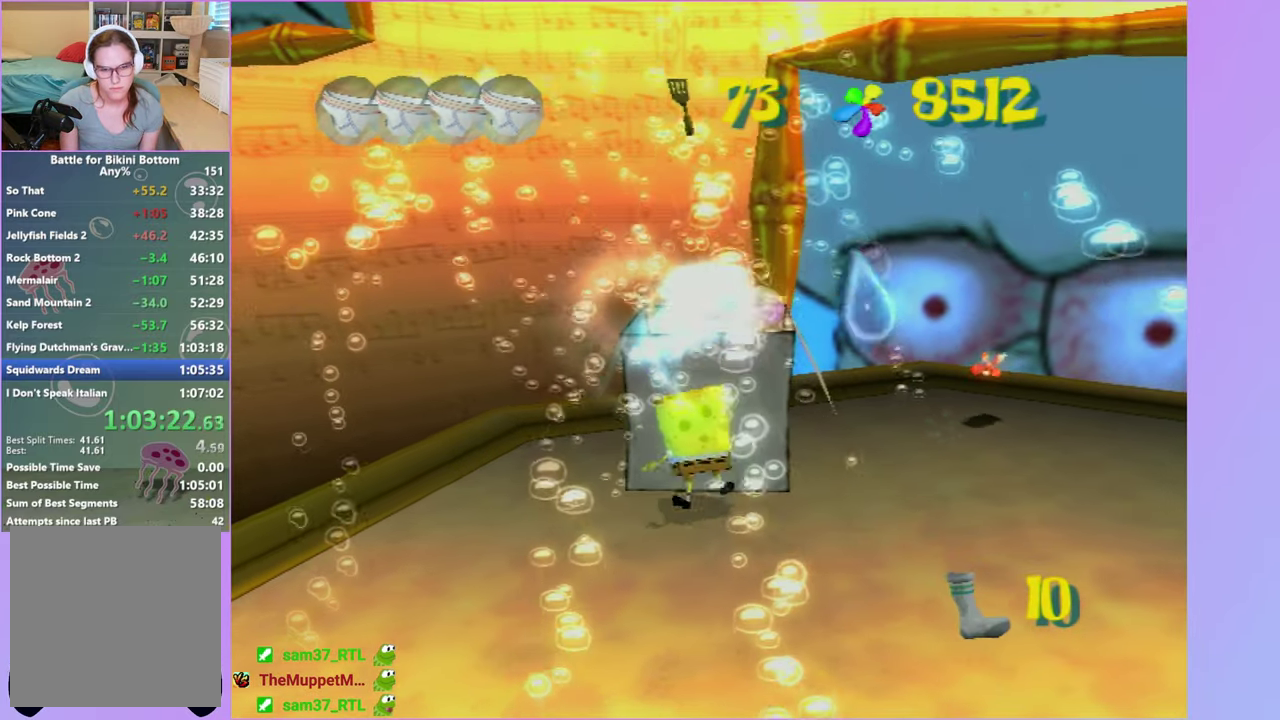
{"buttons": [], "left_stick": "down-left", "right_stick": "right", "events": []}
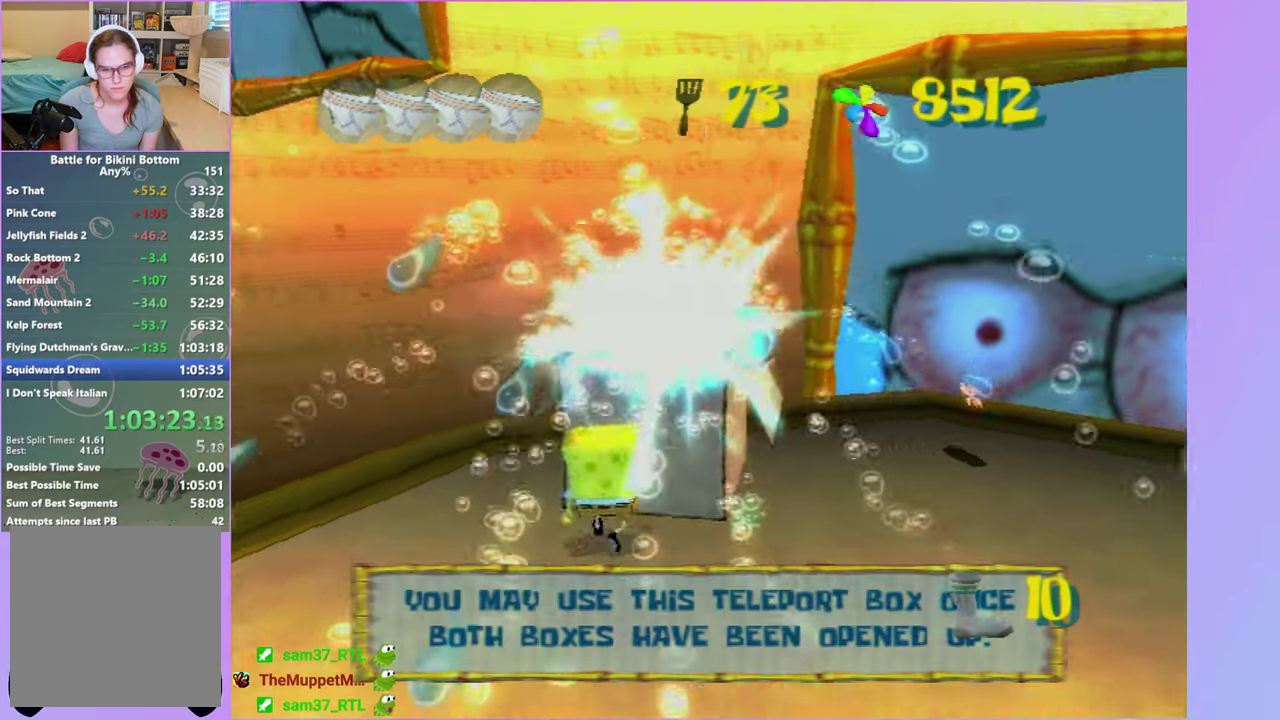
{"buttons": [], "left_stick": "down-left", "right_stick": "right", "events": []}
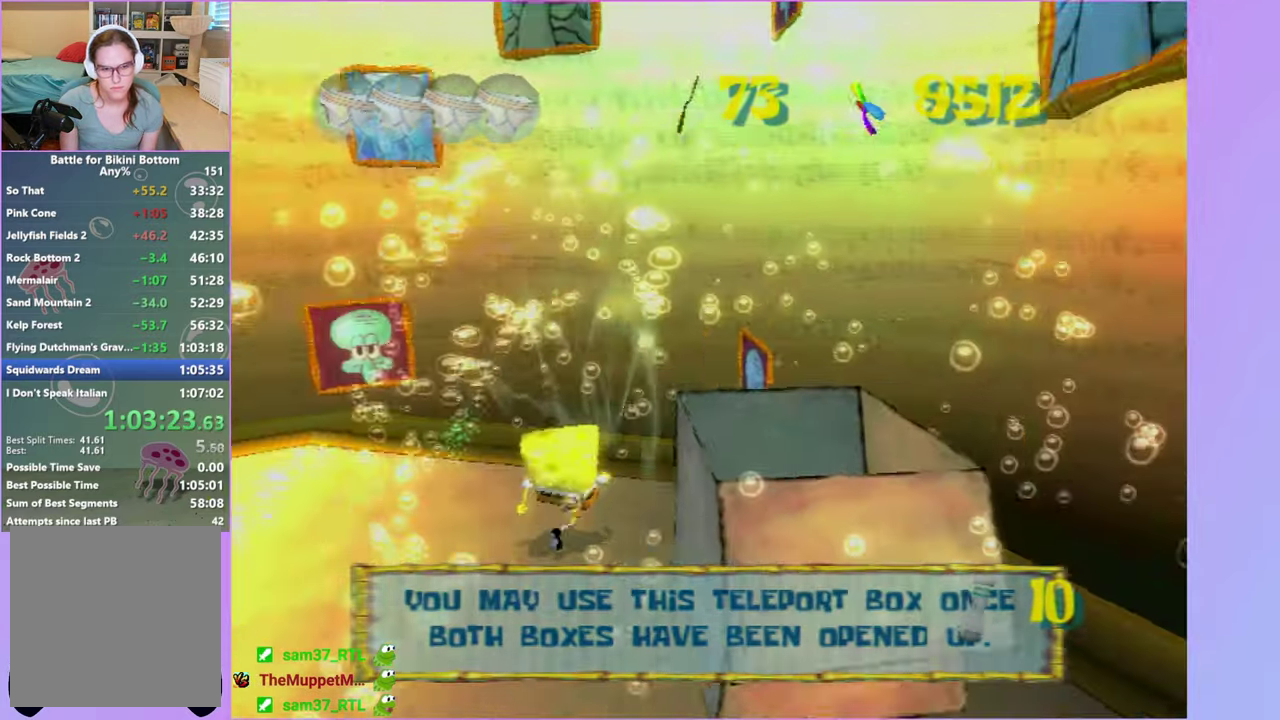
{"buttons": [], "left_stick": "left", "right_stick": "center", "events": [[100, "left_stick", "left"], [333, "right_stick", "center"]]}
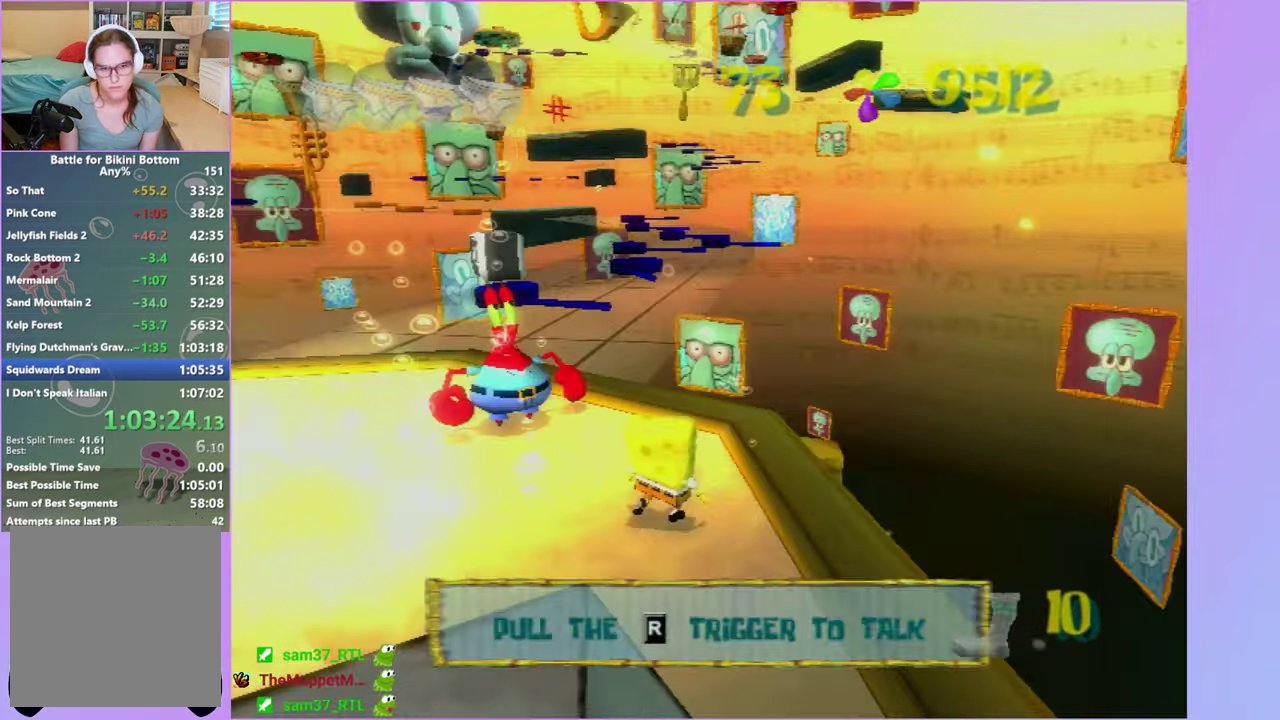
{"buttons": [], "left_stick": "up", "right_stick": "center"}
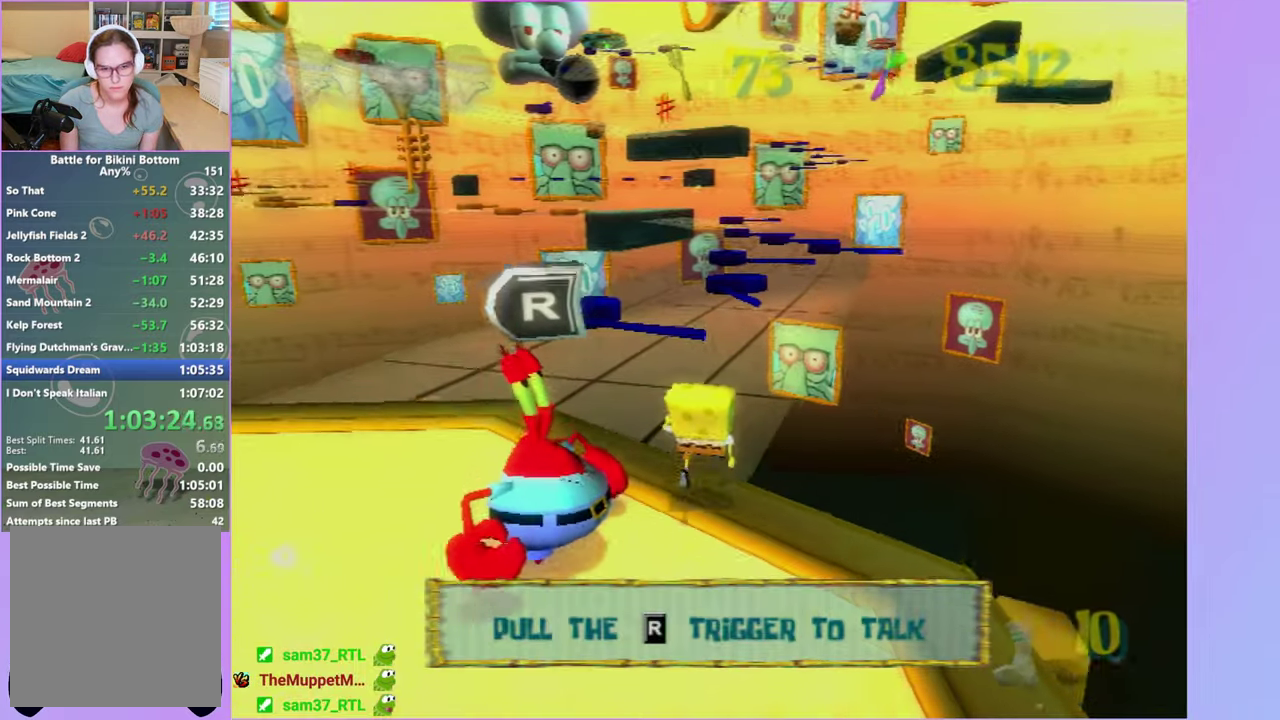
{"buttons": [], "left_stick": "up", "right_stick": "center", "events": [[50, "A", "down"], [417, "A", "up"]]}
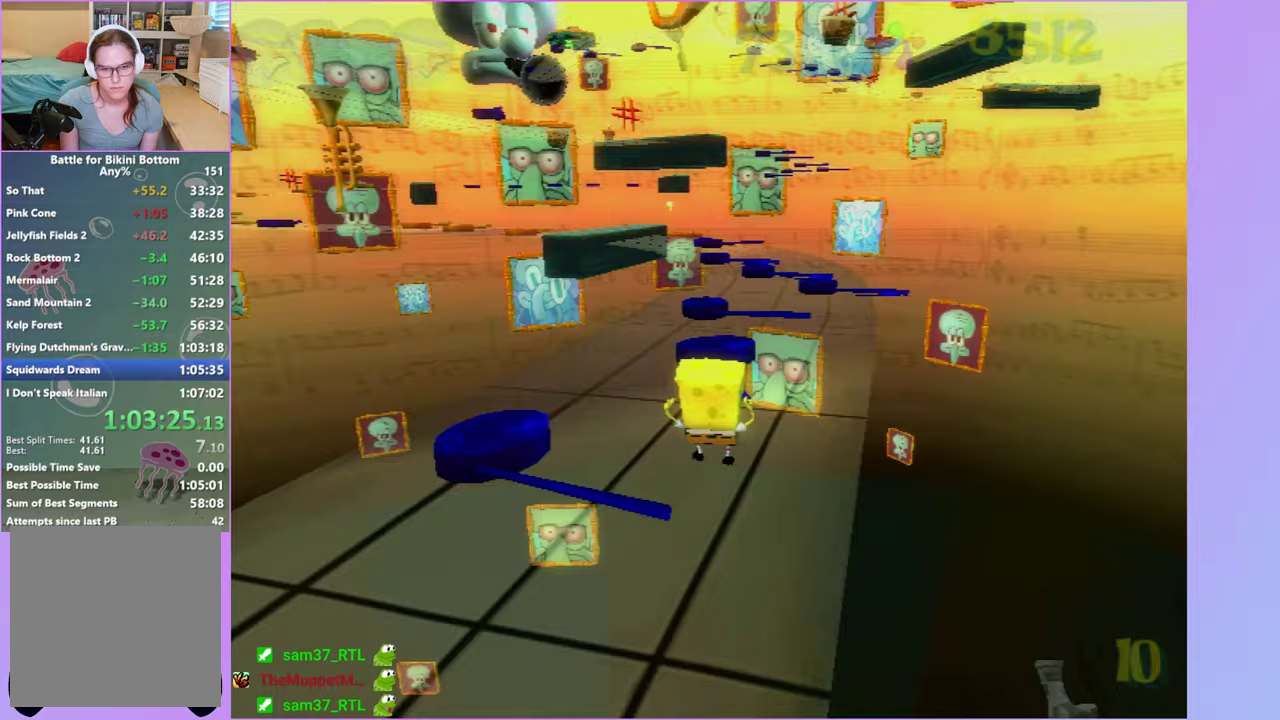
{"buttons": ["A"], "left_stick": "up", "right_stick": "center", "events": [[83, "A", "down"]]}
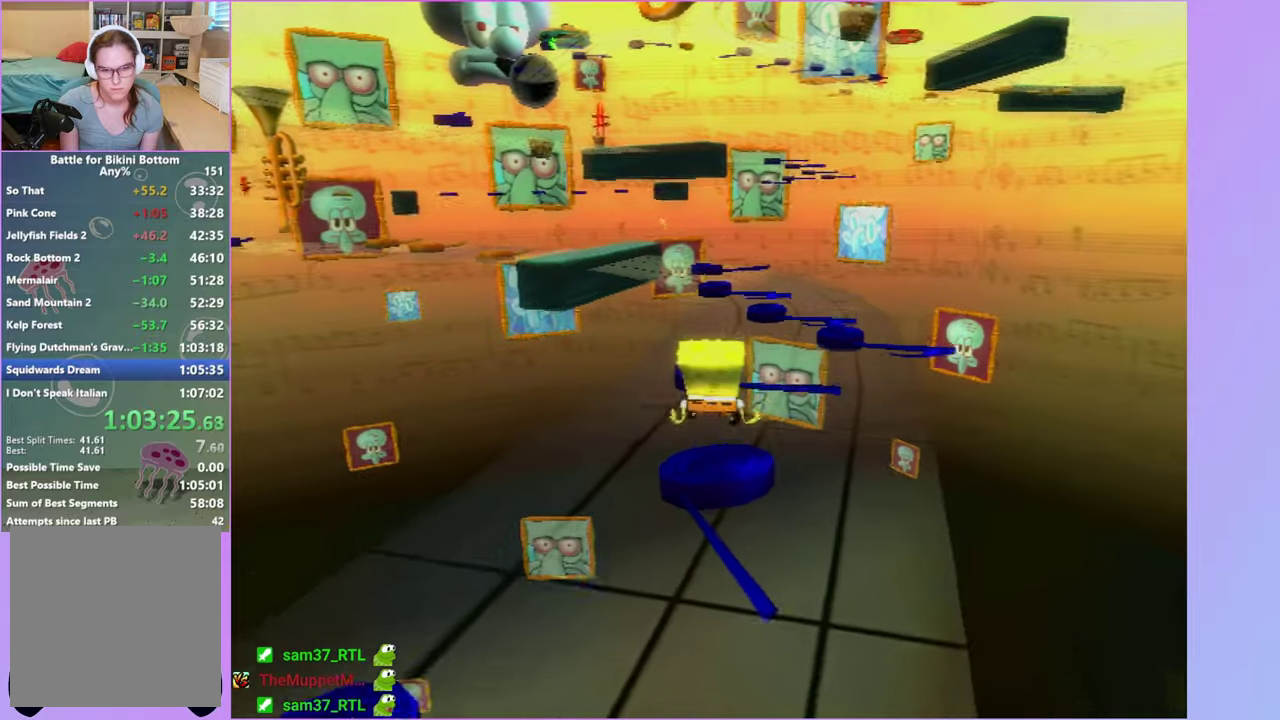
{"buttons": ["A"], "left_stick": "up", "right_stick": "center", "events": [[133, "A", "up"], [333, "A", "down"]]}
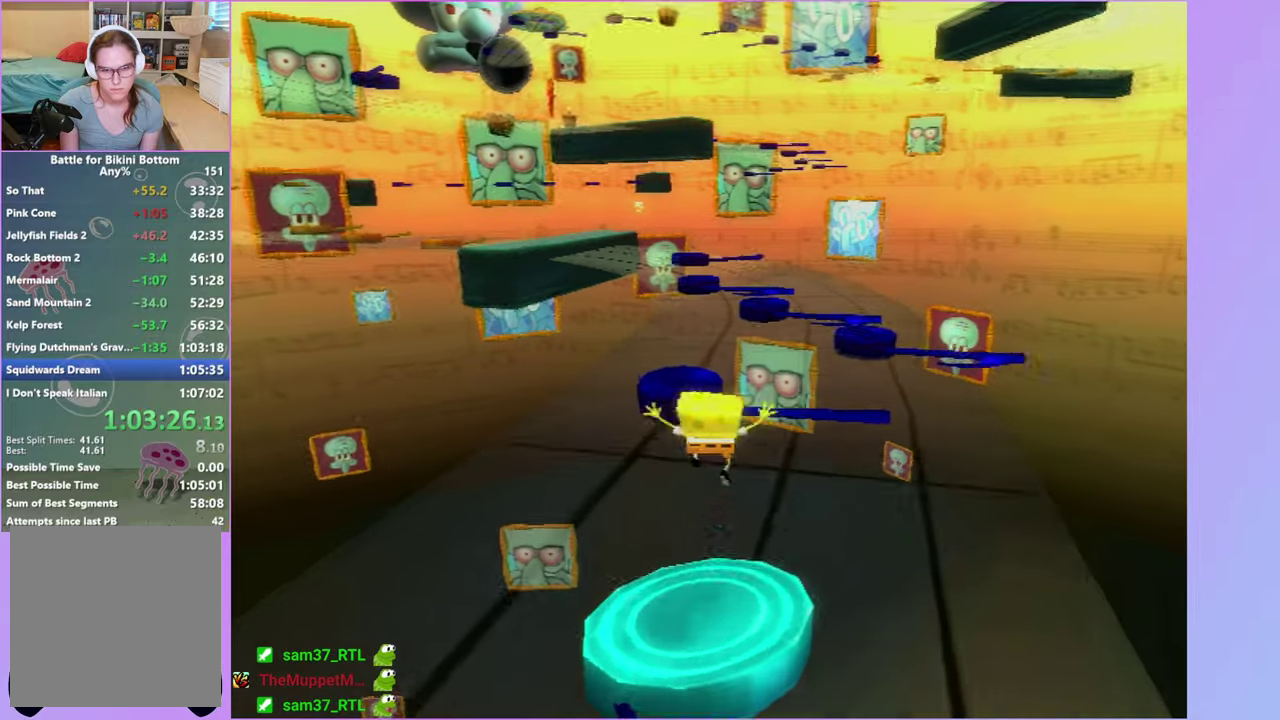
{"buttons": ["A"], "left_stick": "up", "right_stick": "center", "events": [[217, "A", "up"], [467, "A", "down"]]}
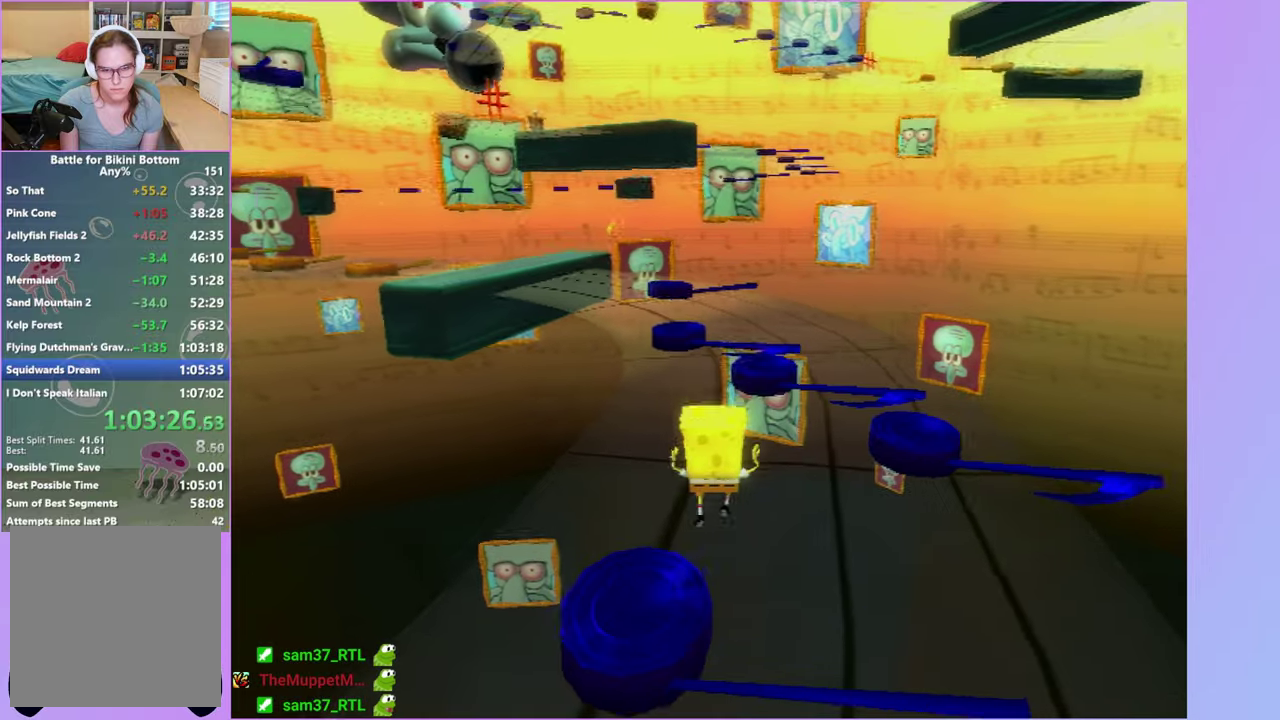
{"buttons": [], "left_stick": "up", "right_stick": "center", "events": [[17, "left_stick", "up-right"], [67, "left_stick", "up"], [233, "left_stick", "up-right"], [317, "left_stick", "up"], [467, "A", "up"]]}
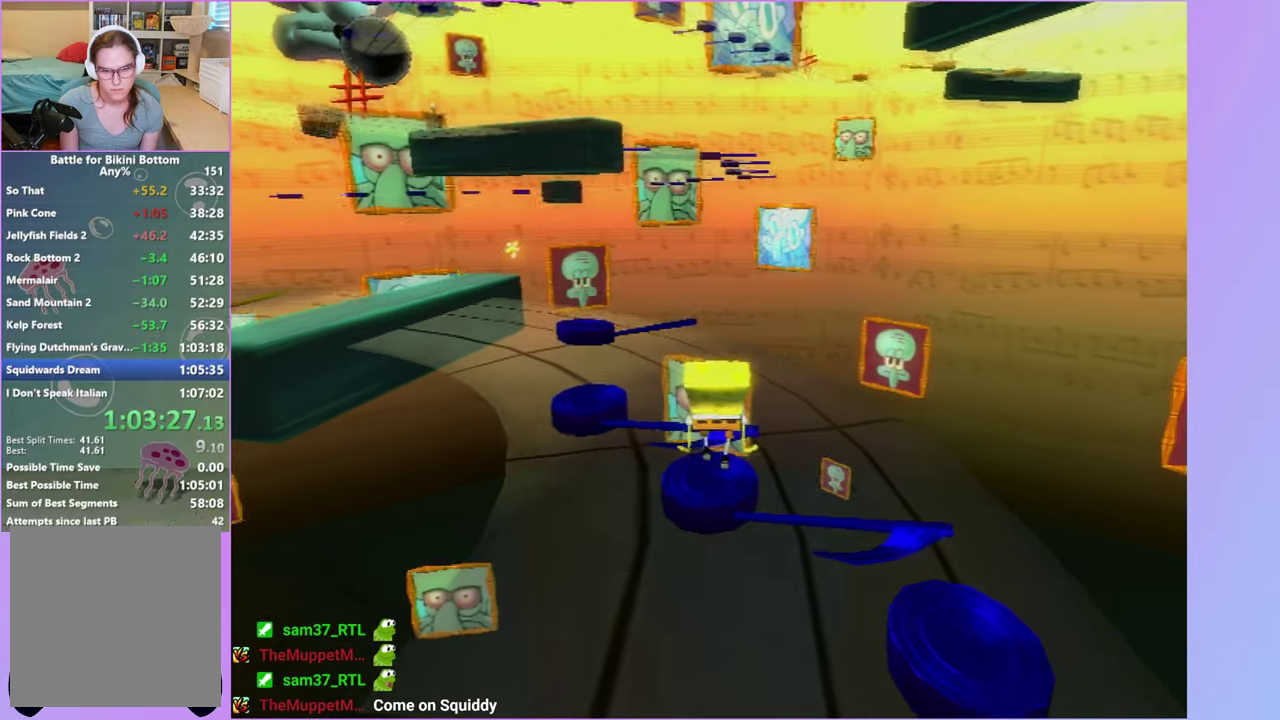
{"buttons": [], "left_stick": "left", "right_stick": "center", "events": [[117, "left_stick", "up-left"], [200, "A", "down"], [267, "A", "up"], [333, "left_stick", "left"]]}
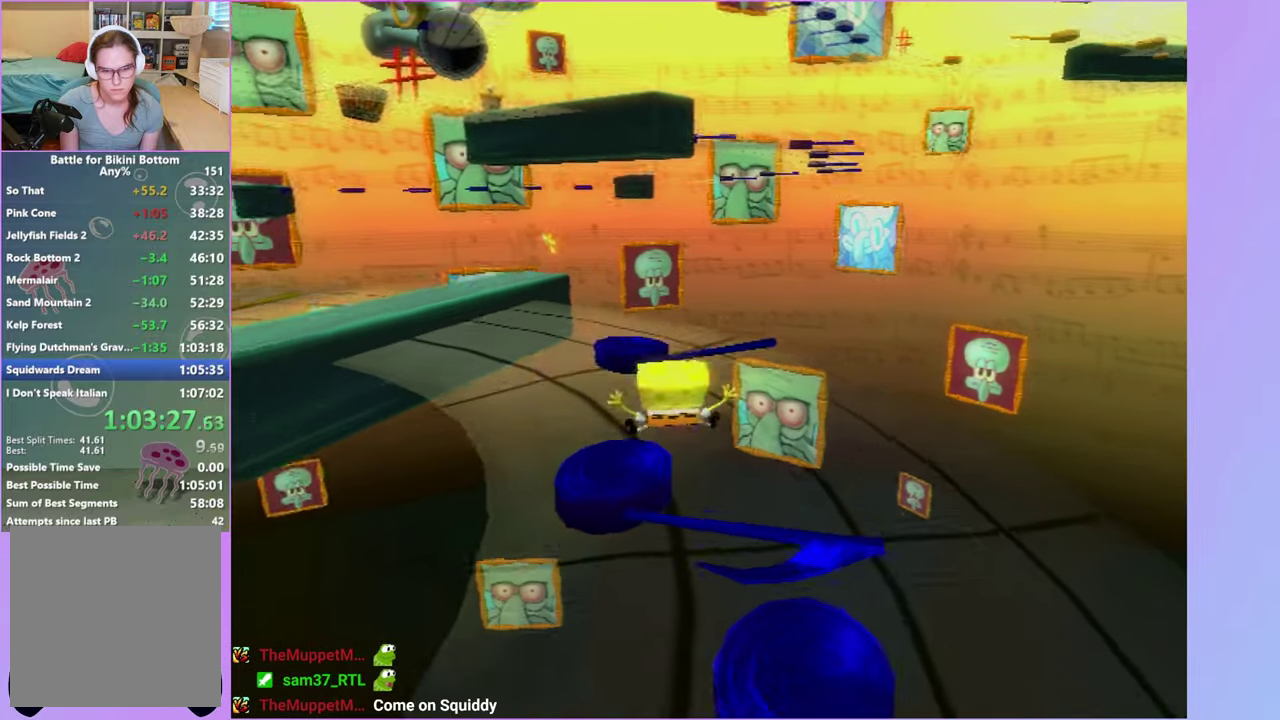
{"buttons": ["A"], "left_stick": "up", "right_stick": "center", "events": [[133, "left_stick", "up-right"], [300, "left_stick", "up"], [383, "A", "down"]]}